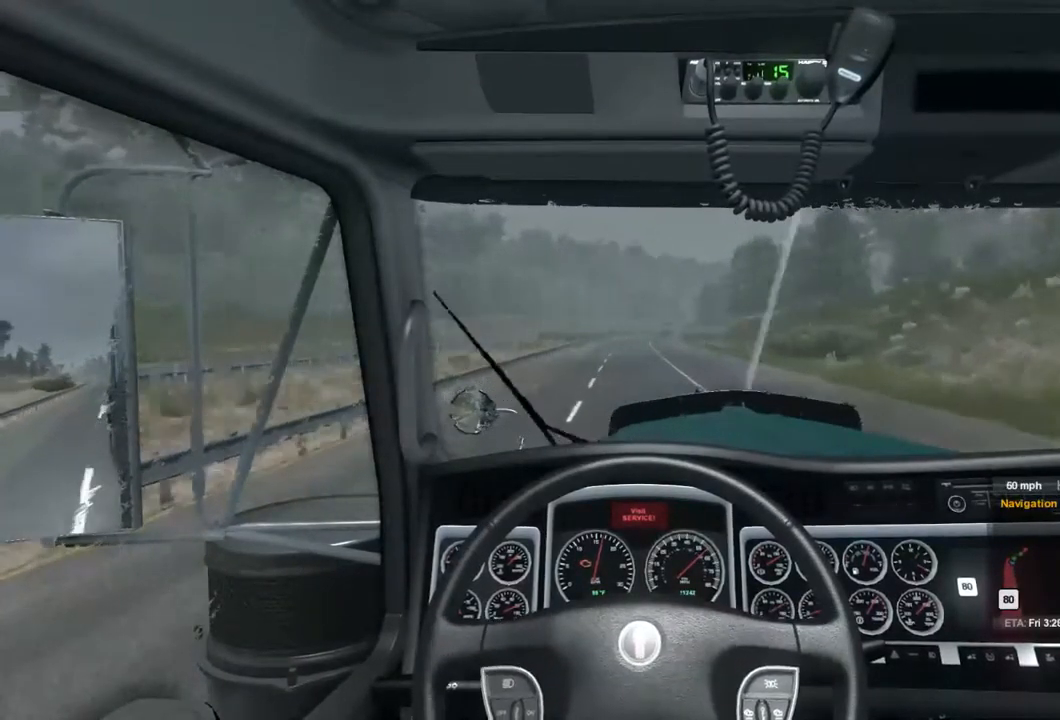
Gameplay with a controller (Xbox layout); each line is a JSON object with the inputs held at the frame after it. "events" lists button and stick changes between this image and that frame as [ms after this image, input, new state], when the widget could be followed in between.
{"buttons": ["R2"], "left_stick": "center", "right_stick": "center", "events": []}
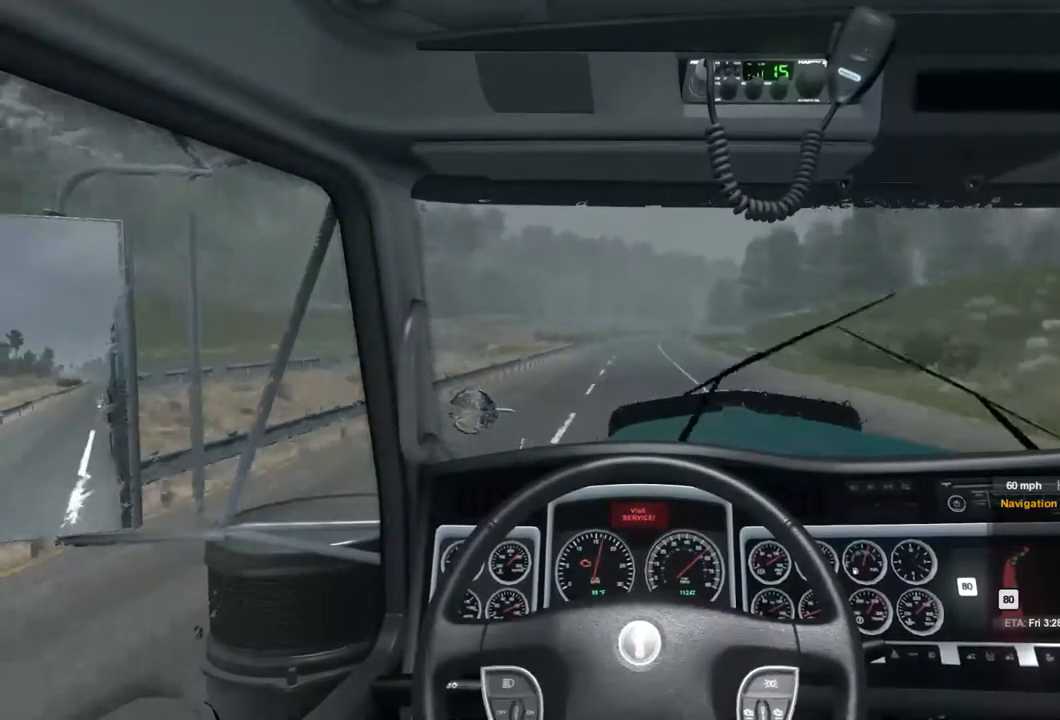
{"buttons": ["R2"], "left_stick": "center", "right_stick": "center", "events": []}
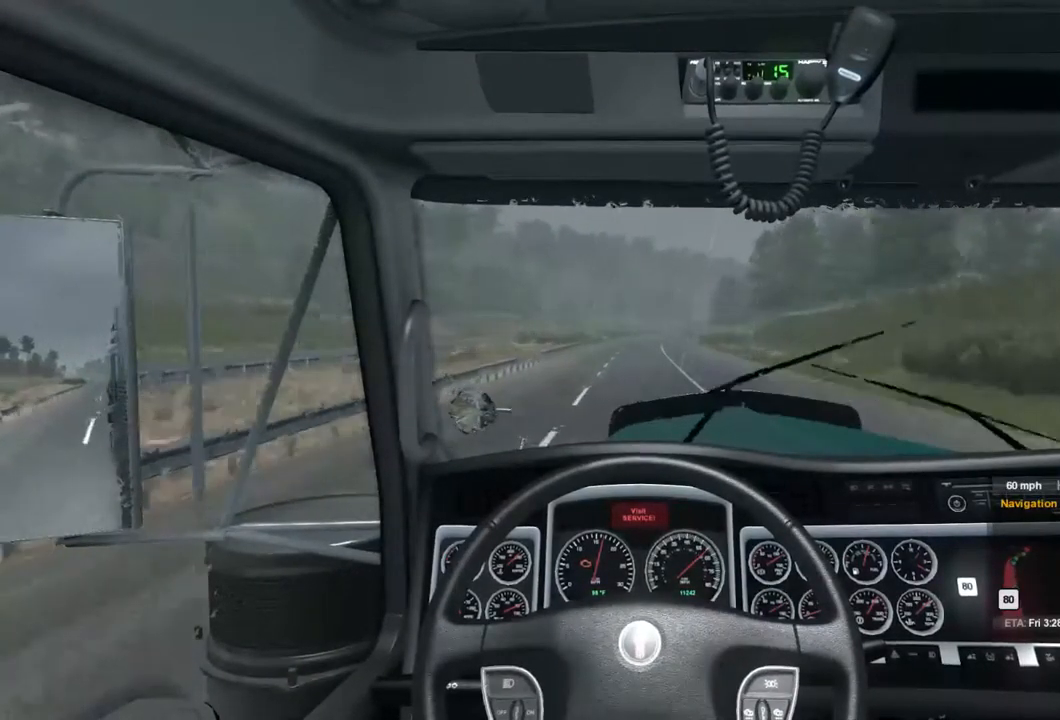
{"buttons": ["R2"], "left_stick": "center", "right_stick": "center", "events": []}
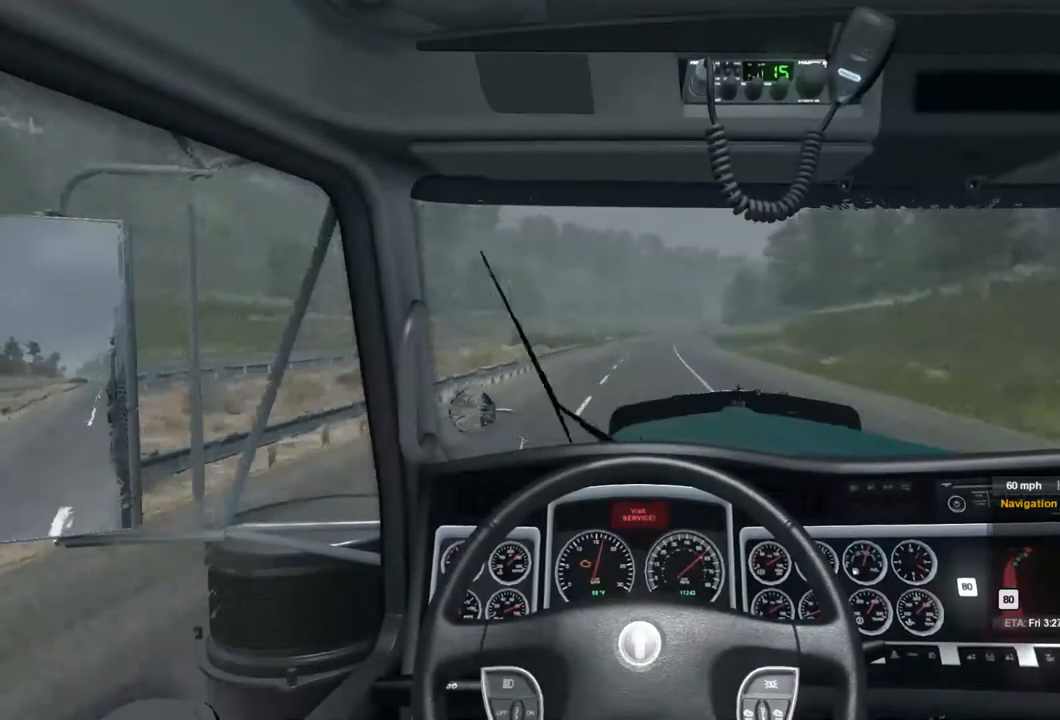
{"buttons": ["R2"], "left_stick": "center", "right_stick": "center", "events": []}
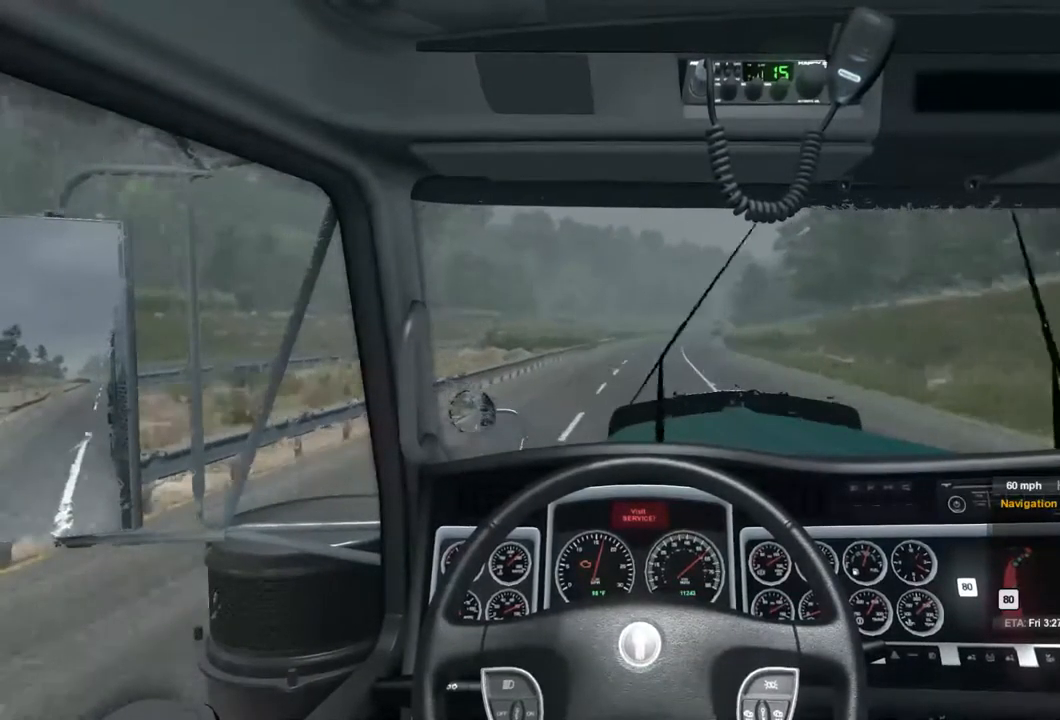
{"buttons": ["R2"], "left_stick": "center", "right_stick": "center", "events": []}
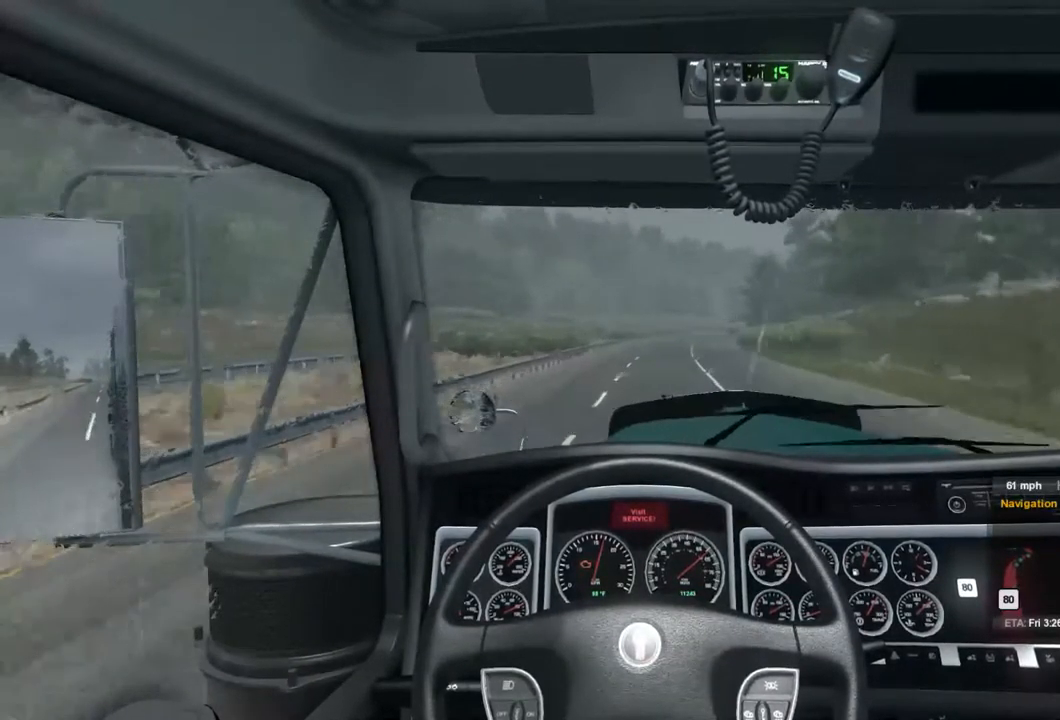
{"buttons": ["R2"], "left_stick": "center", "right_stick": "center", "events": []}
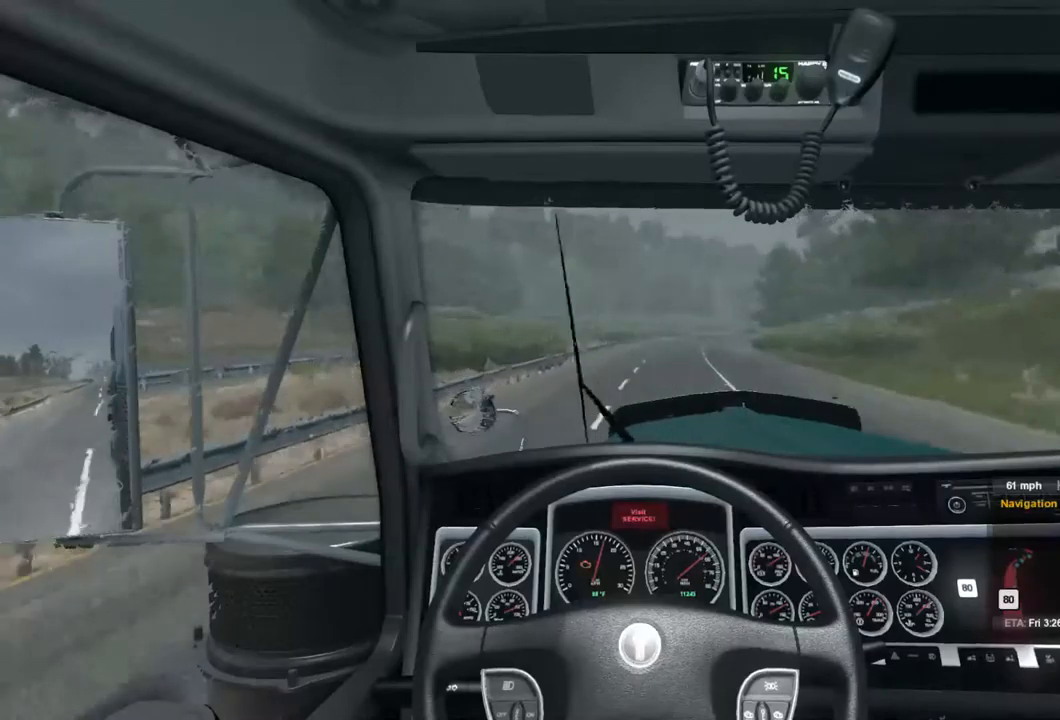
{"buttons": ["R2"], "left_stick": "center", "right_stick": "center", "events": []}
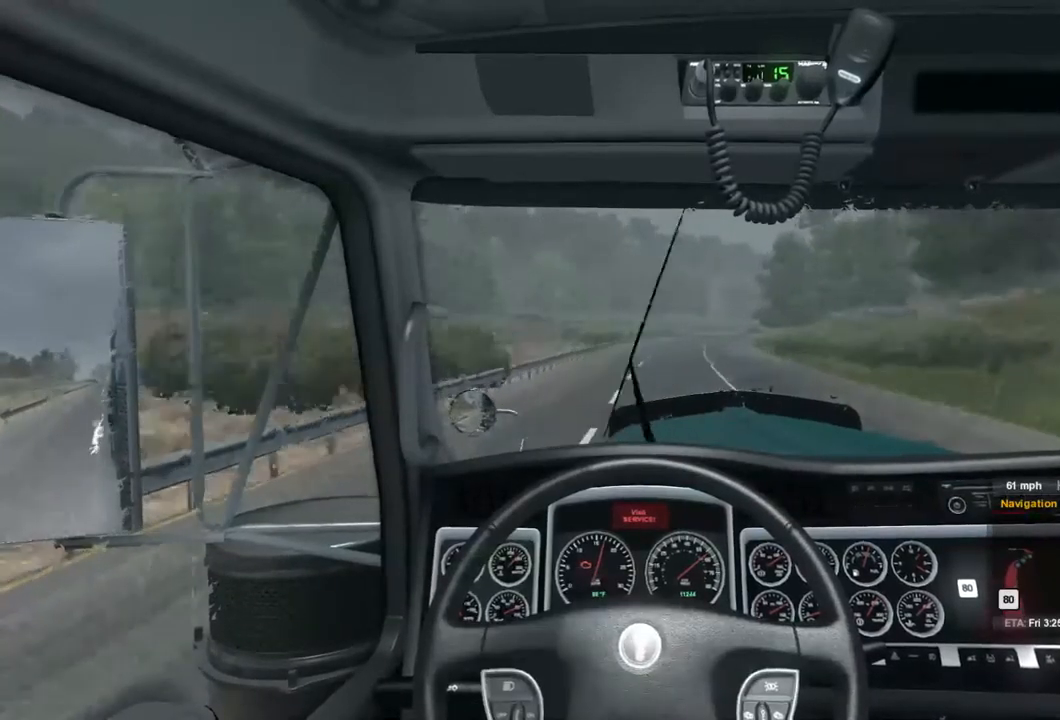
{"buttons": ["R2"], "left_stick": "center", "right_stick": "center", "events": []}
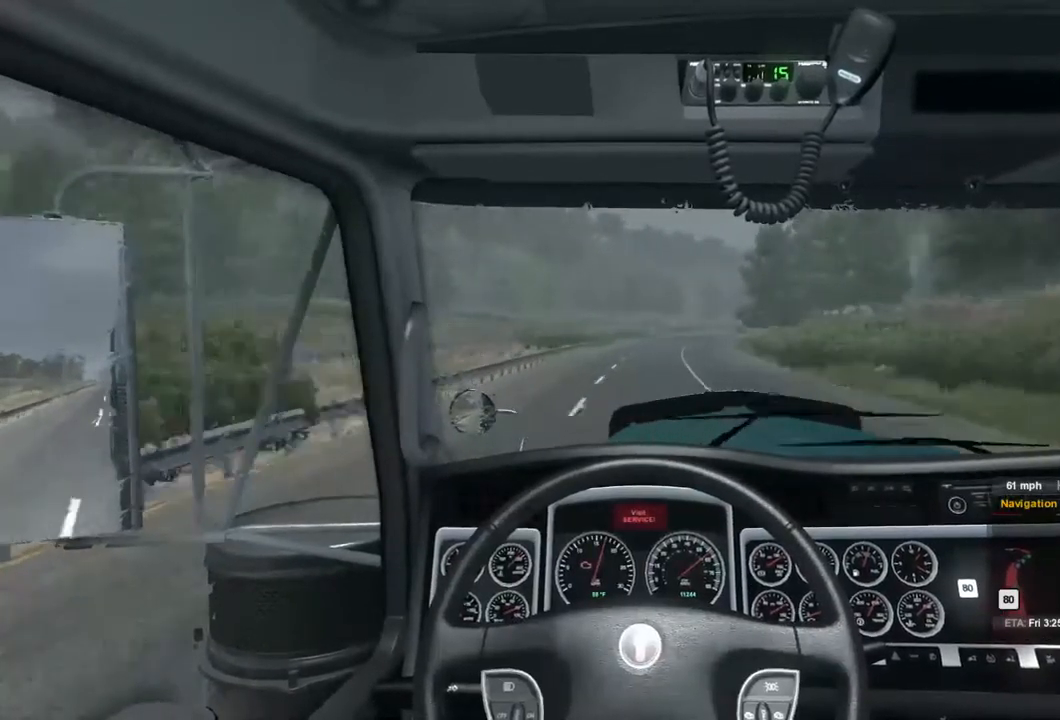
{"buttons": ["R2"], "left_stick": "center", "right_stick": "center", "events": []}
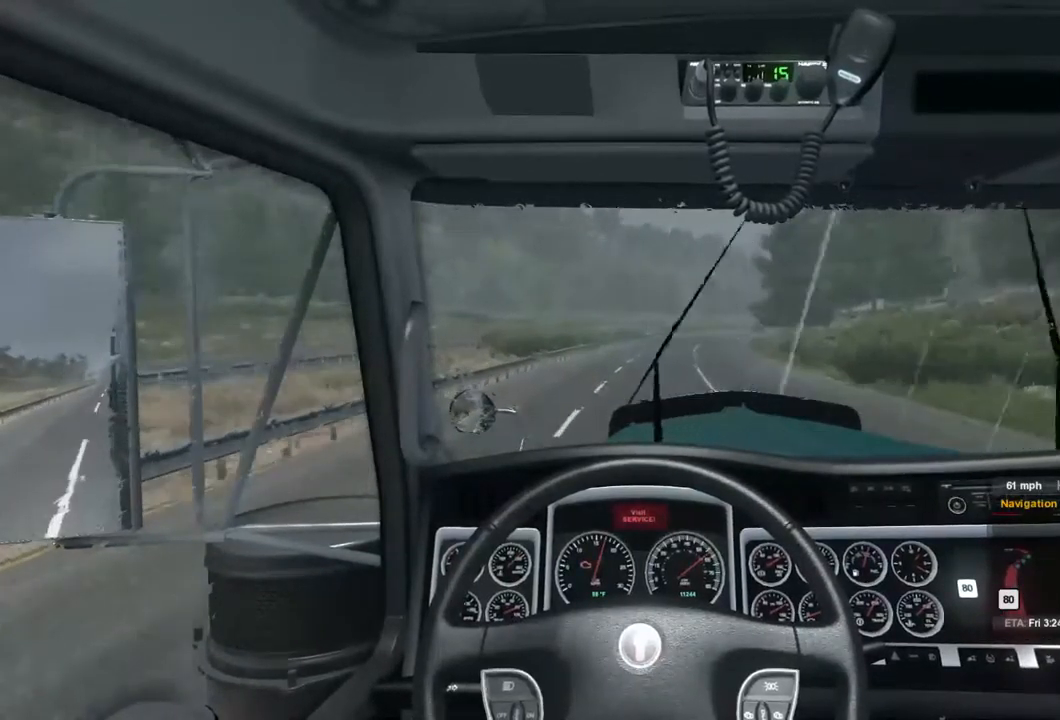
{"buttons": ["R2"], "left_stick": "center", "right_stick": "center", "events": []}
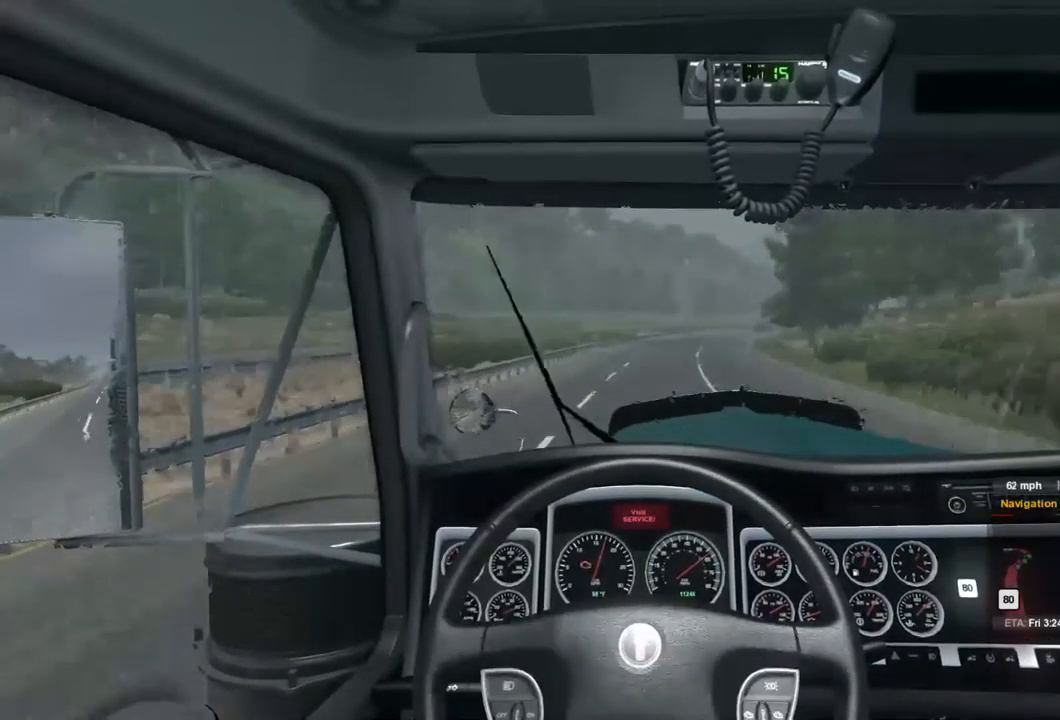
{"buttons": ["R2"], "left_stick": "center", "right_stick": "center", "events": []}
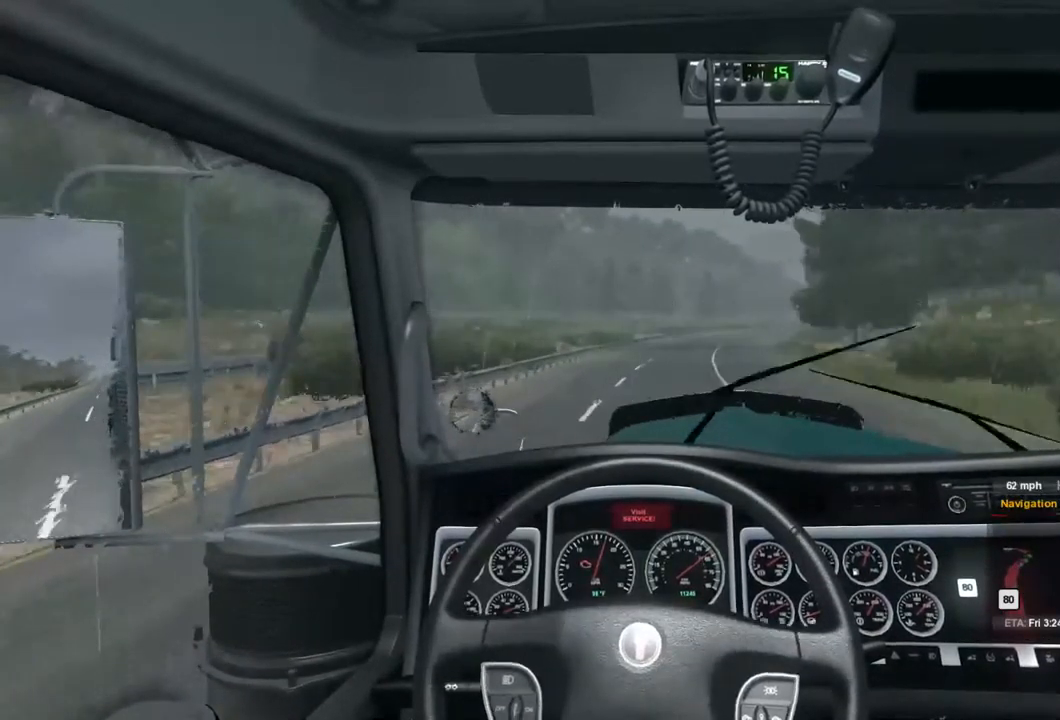
{"buttons": ["R2"], "left_stick": "center", "right_stick": "center", "events": []}
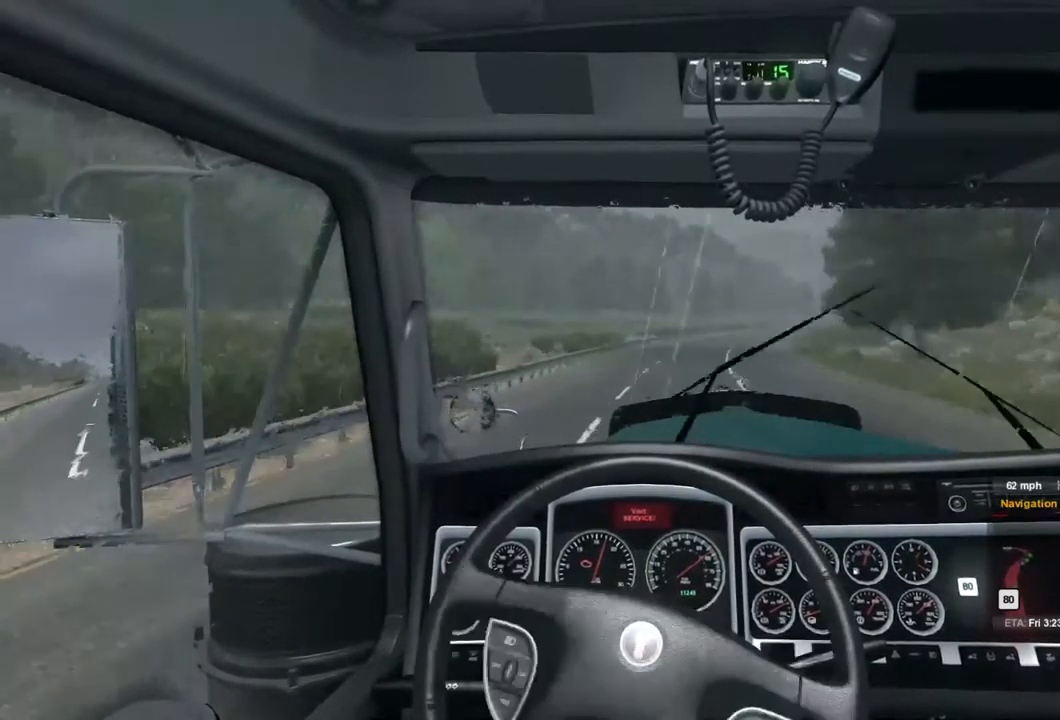
{"buttons": ["R2"], "left_stick": "center", "right_stick": "center", "events": []}
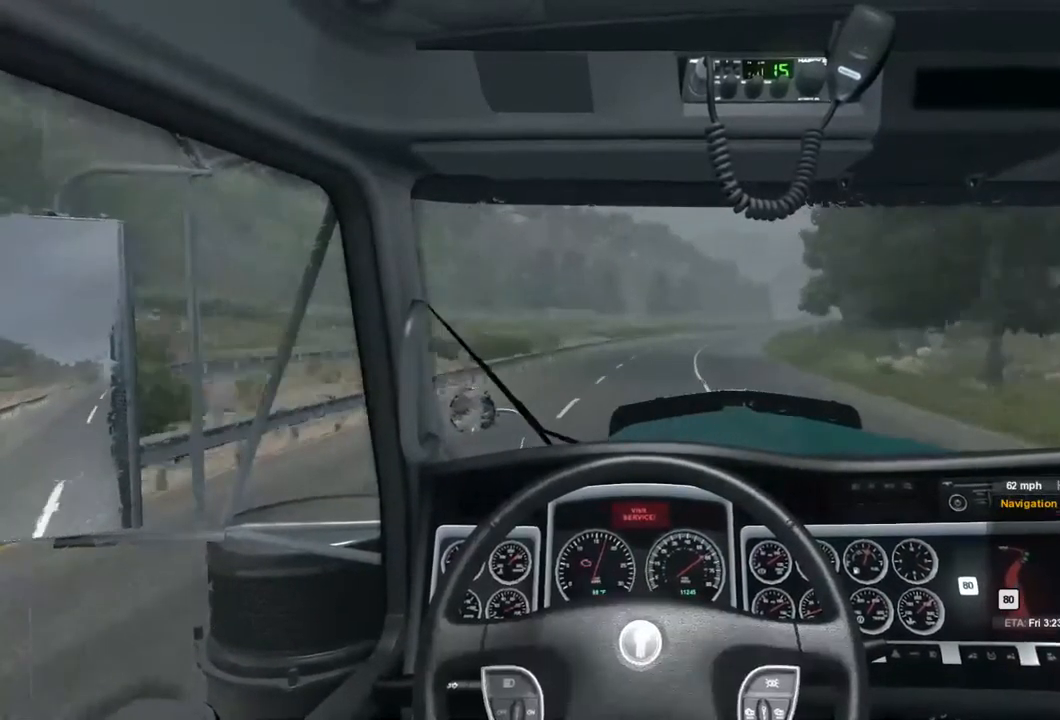
{"buttons": ["R2"], "left_stick": "center", "right_stick": "center", "events": []}
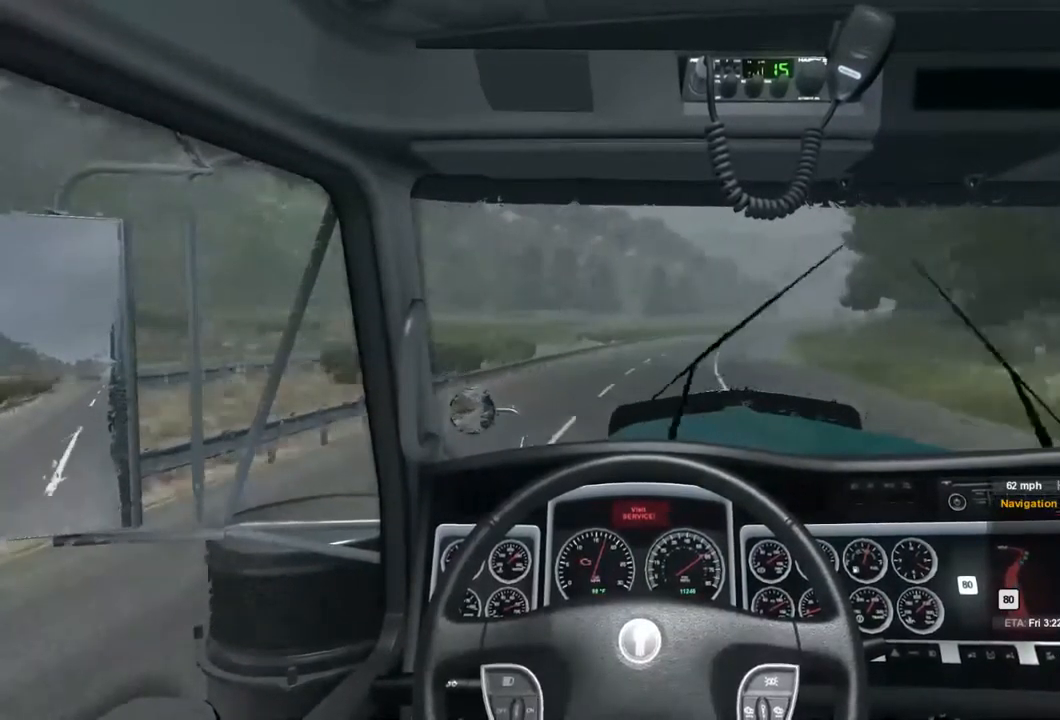
{"buttons": ["R2"], "left_stick": "center", "right_stick": "center", "events": []}
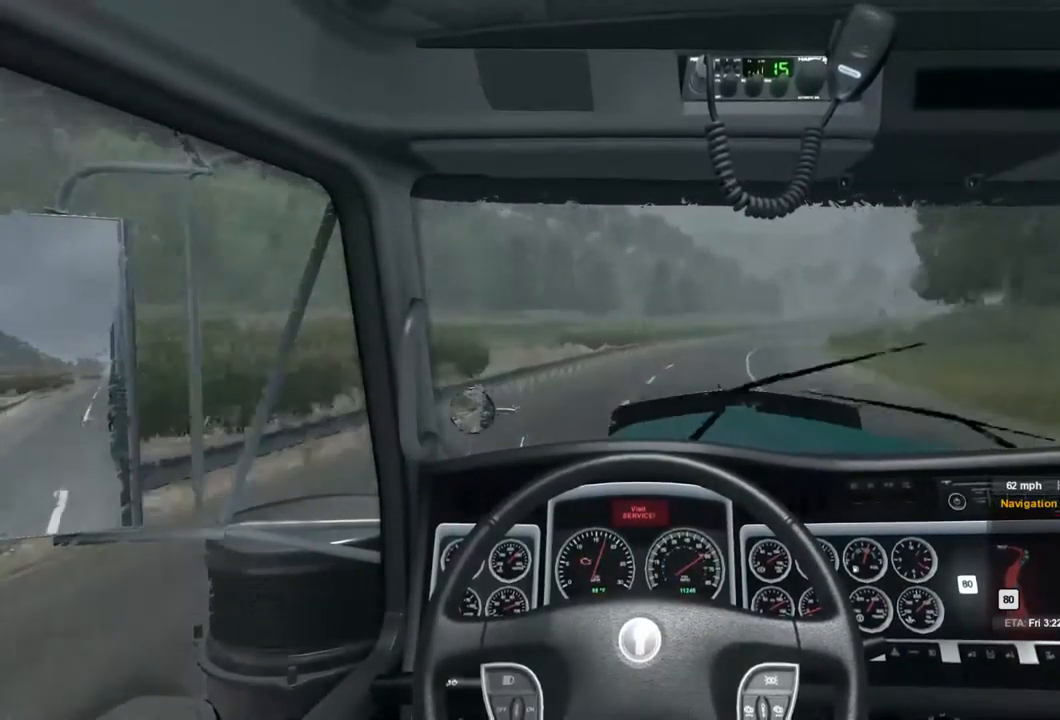
{"buttons": ["R2"], "left_stick": "center", "right_stick": "center", "events": []}
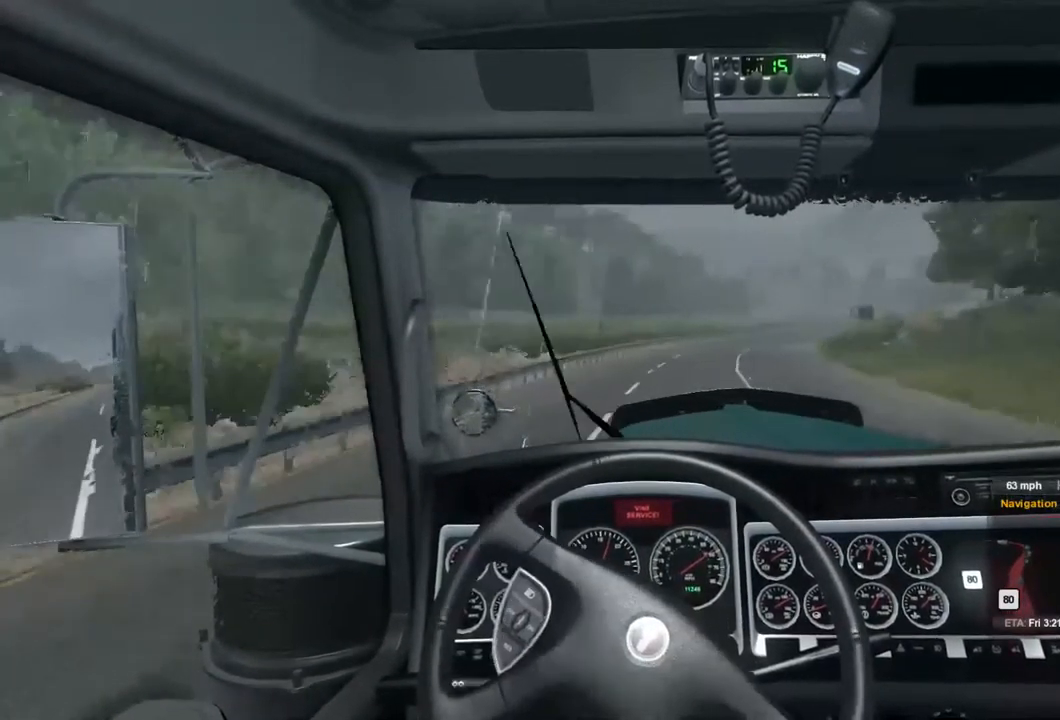
{"buttons": ["R2"], "left_stick": "center", "right_stick": "center", "events": []}
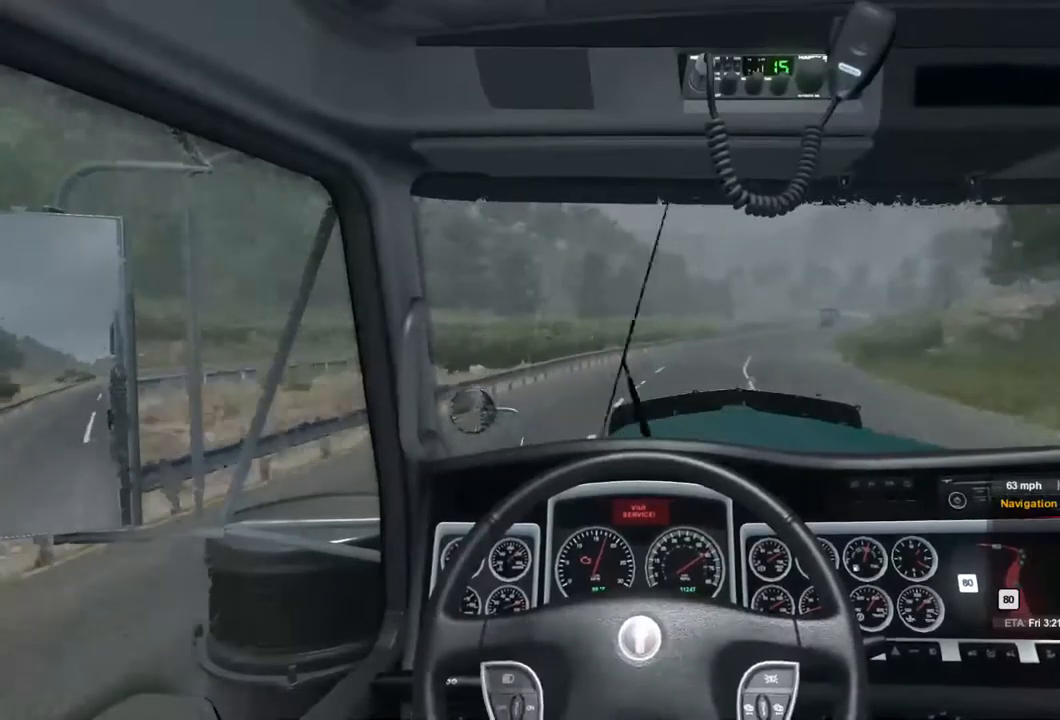
{"buttons": ["R2"], "left_stick": "center", "right_stick": "center", "events": []}
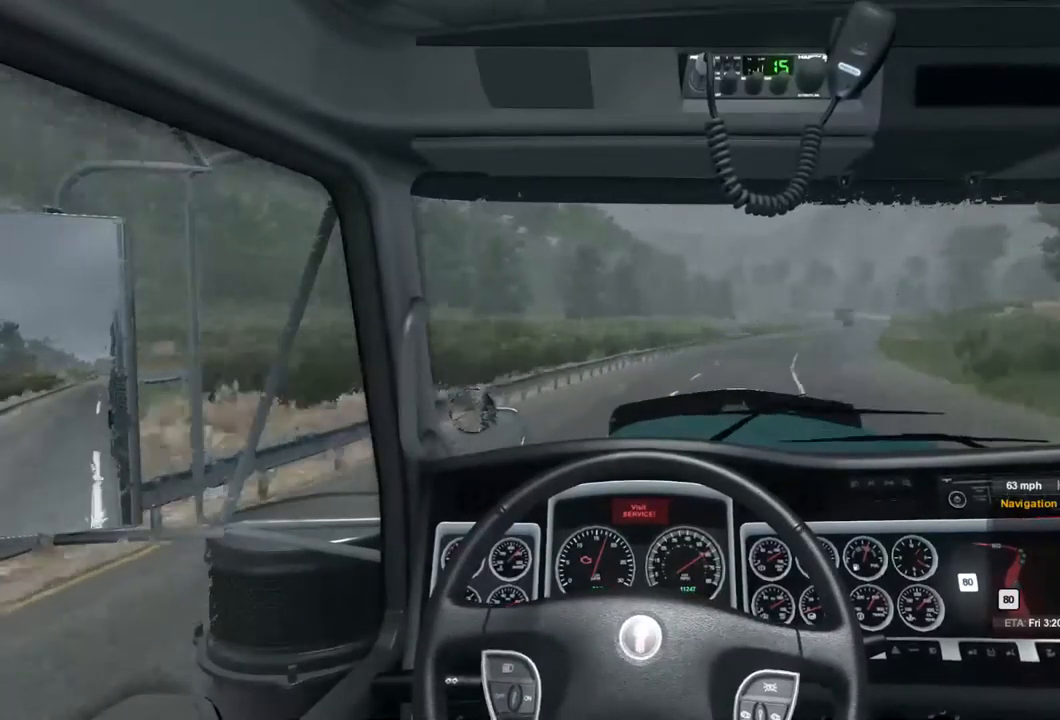
{"buttons": ["R2"], "left_stick": "right", "right_stick": "center", "events": [[267, "left_stick", "right"]]}
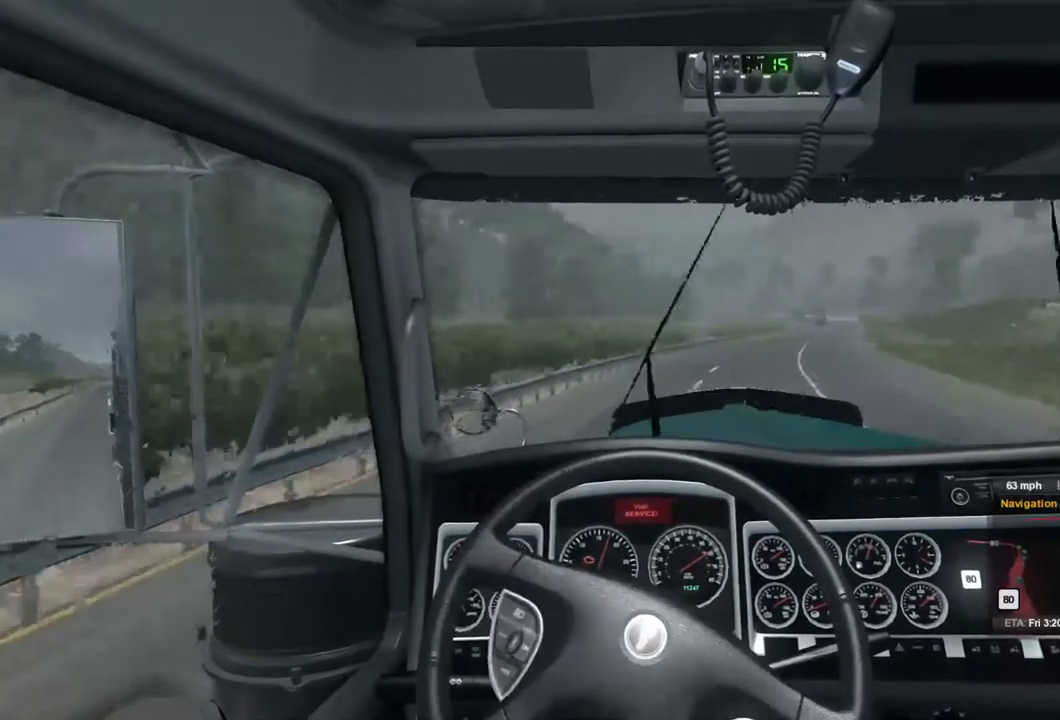
{"buttons": ["R2"], "left_stick": "right", "right_stick": "center", "events": []}
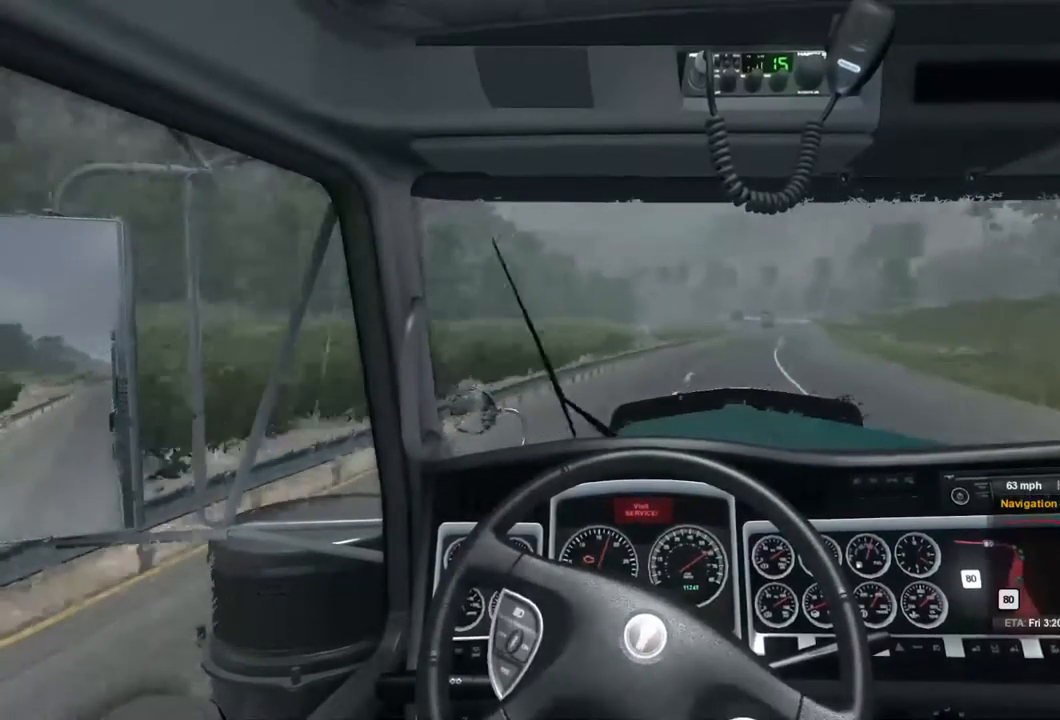
{"buttons": ["R2"], "left_stick": "right", "right_stick": "center", "events": []}
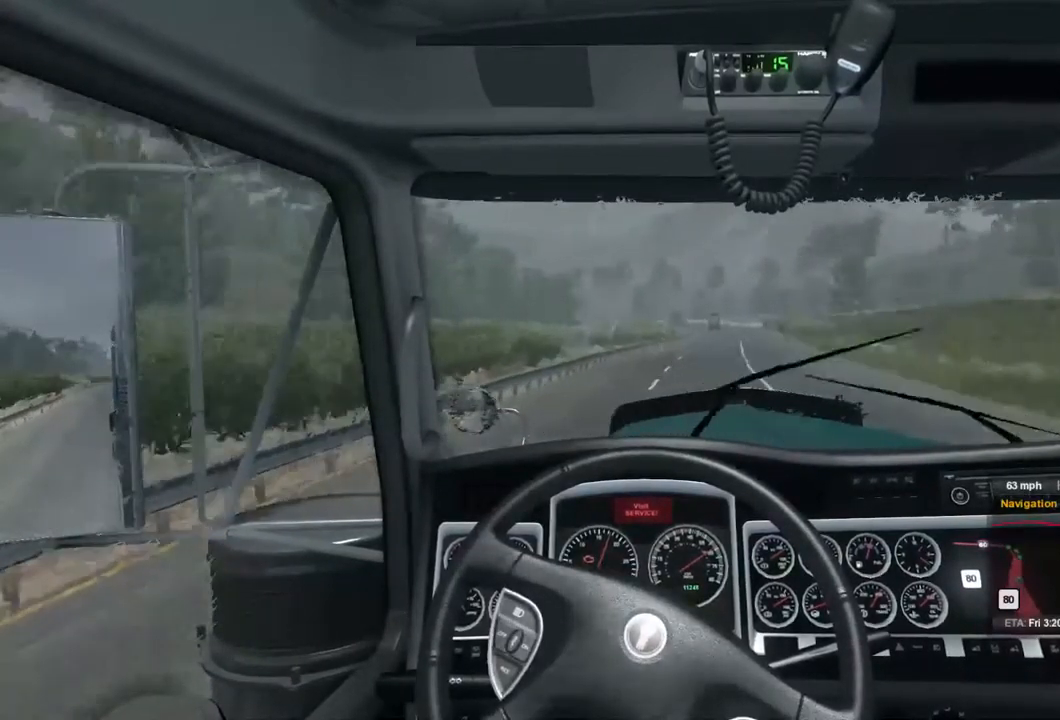
{"buttons": ["R2"], "left_stick": "center", "right_stick": "center", "events": [[34, "left_stick", "center"]]}
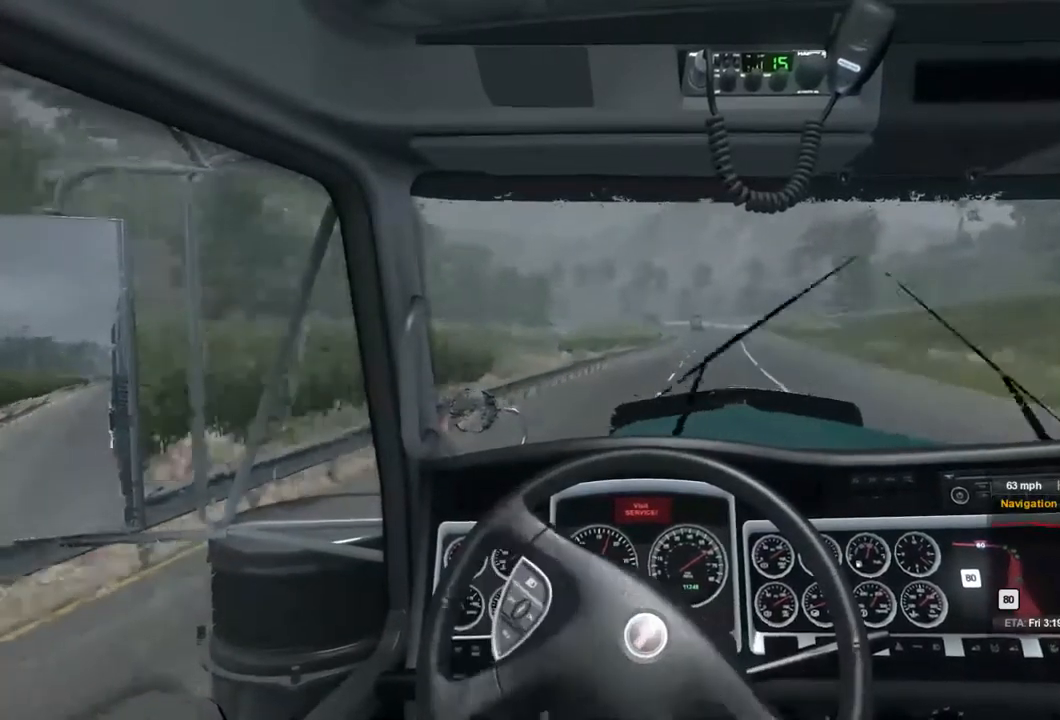
{"buttons": ["R2"], "left_stick": "center", "right_stick": "center", "events": []}
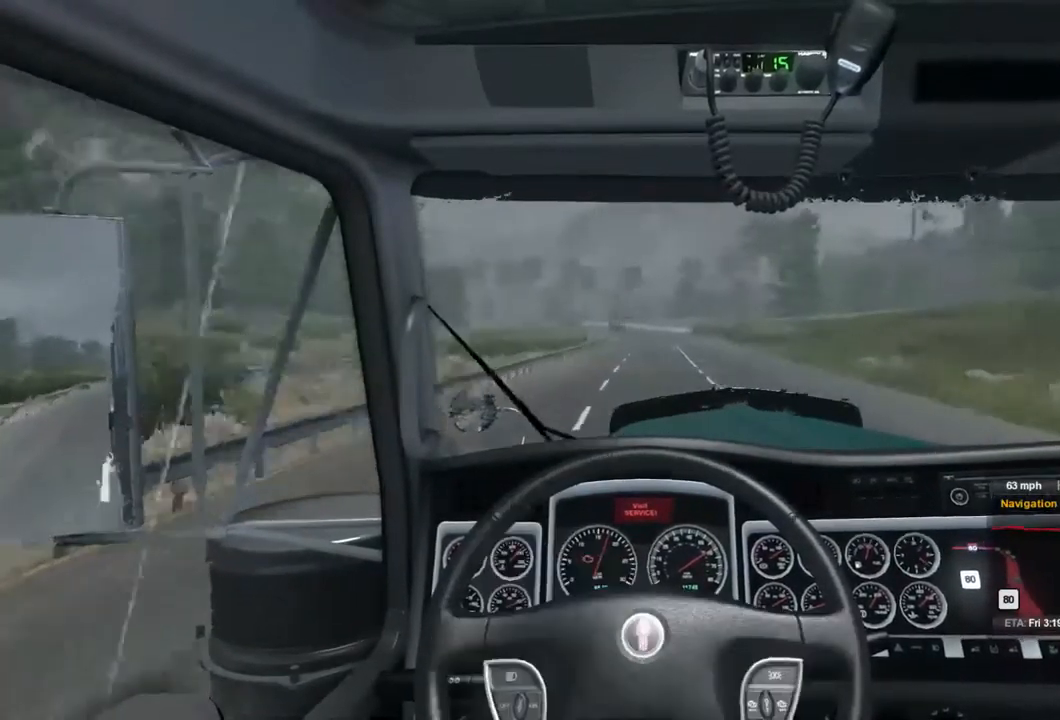
{"buttons": ["R2"], "left_stick": "center", "right_stick": "center", "events": []}
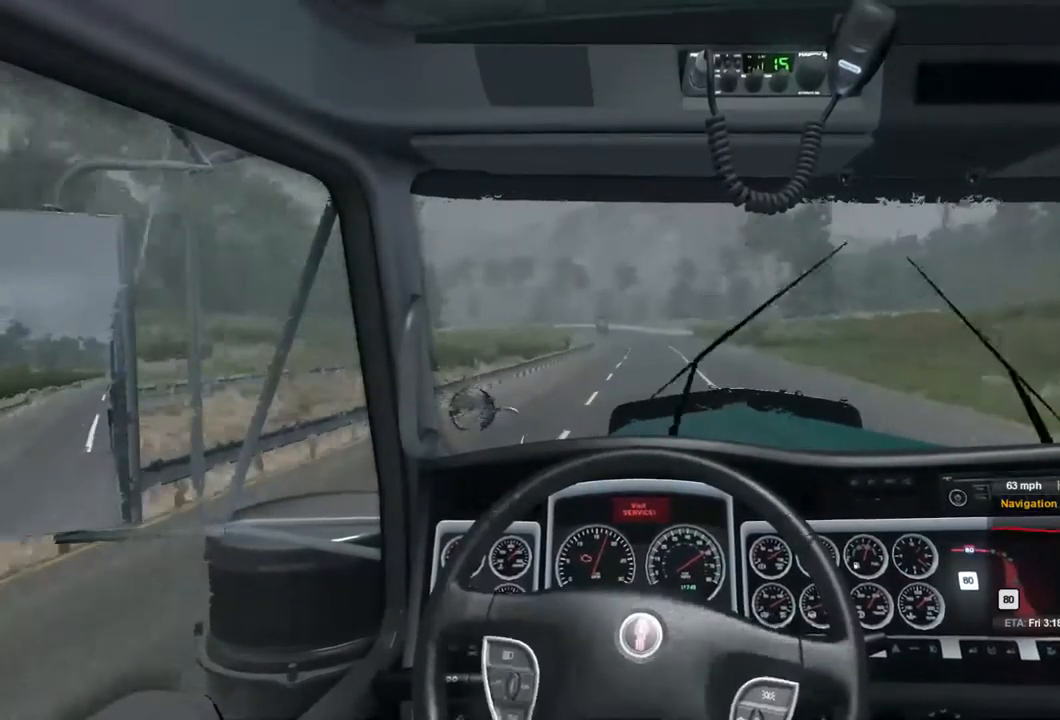
{"buttons": ["R2"], "left_stick": "center", "right_stick": "center", "events": []}
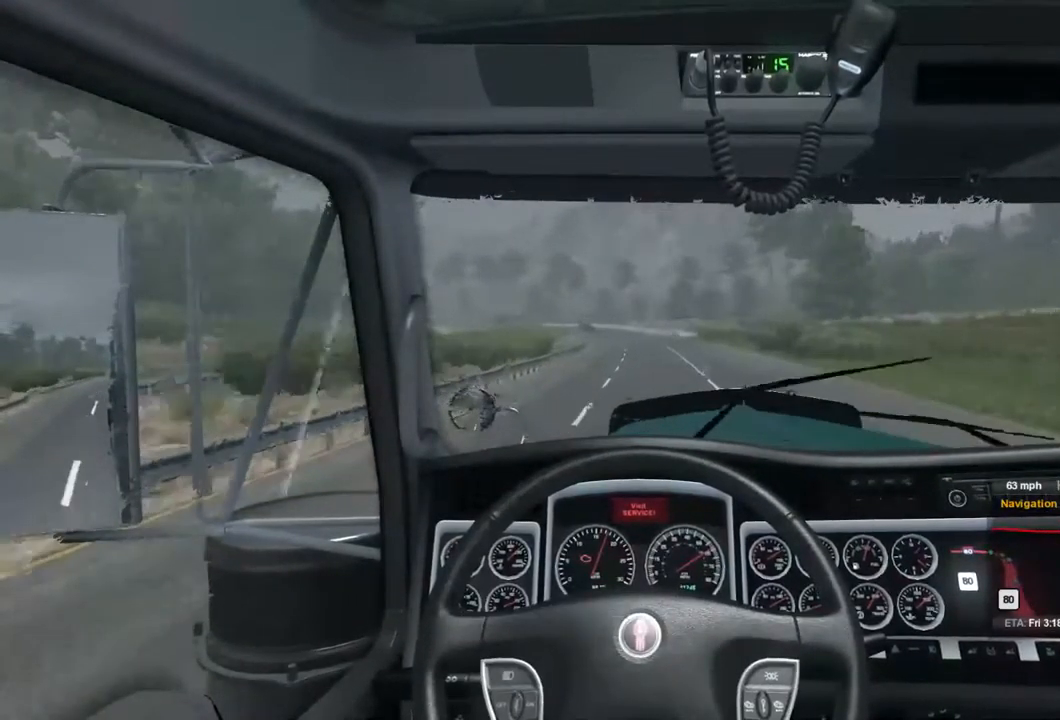
{"buttons": ["R2"], "left_stick": "center", "right_stick": "center", "events": []}
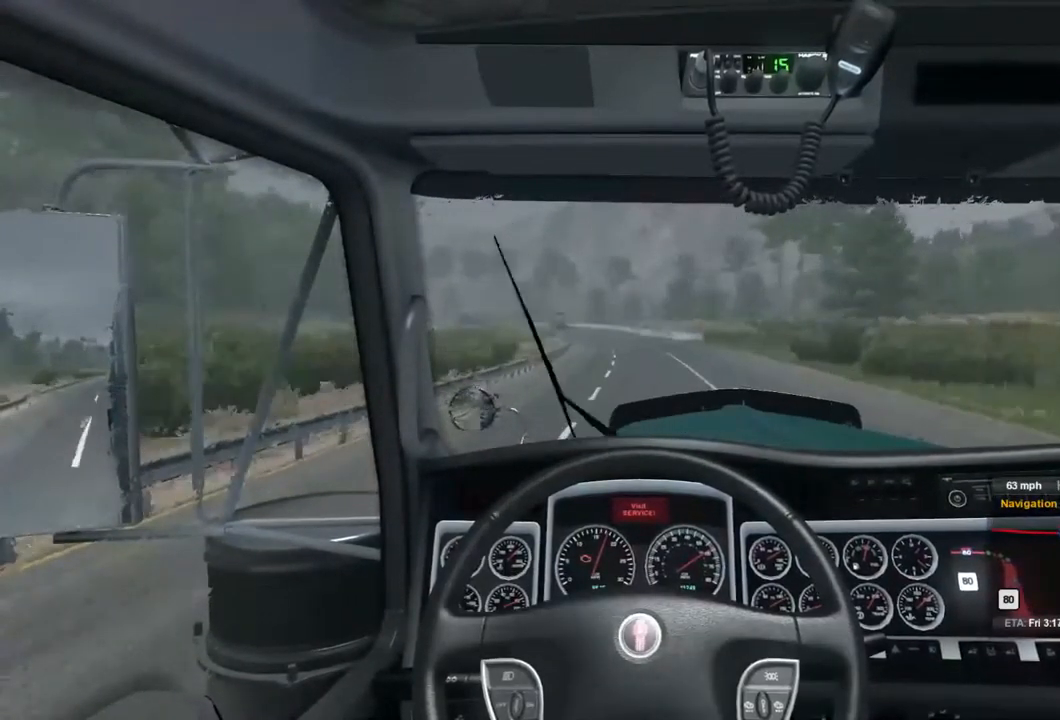
{"buttons": ["R2"], "left_stick": "center", "right_stick": "center", "events": []}
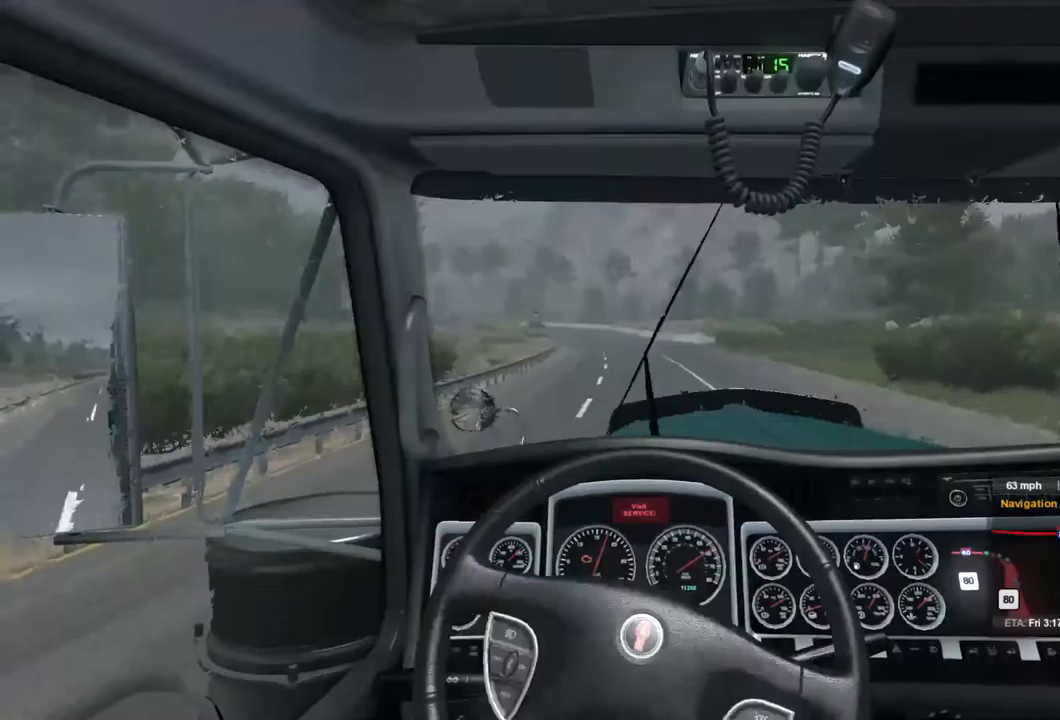
{"buttons": ["R2"], "left_stick": "center", "right_stick": "center", "events": []}
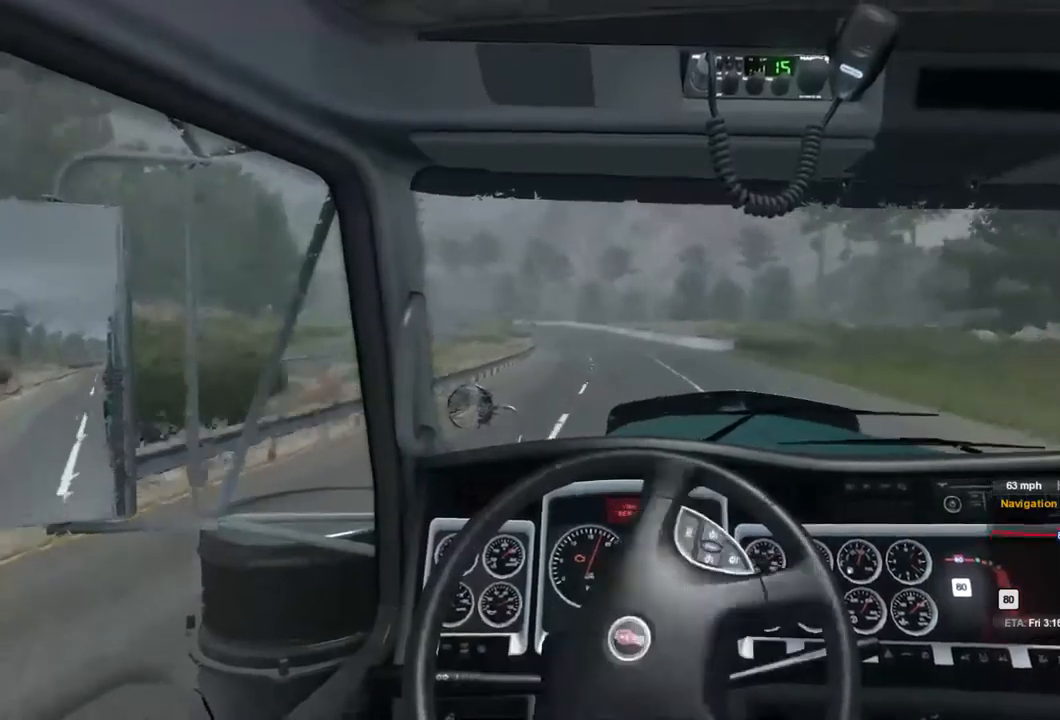
{"buttons": ["R2"], "left_stick": "center", "right_stick": "center", "events": []}
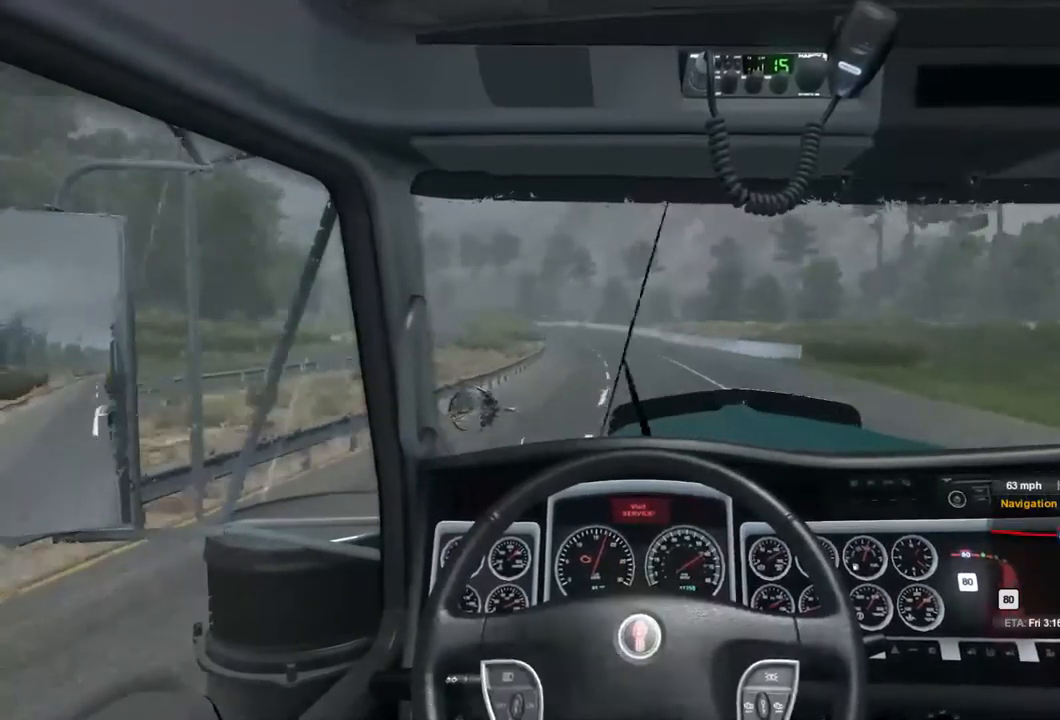
{"buttons": ["R2"], "left_stick": "center", "right_stick": "center", "events": []}